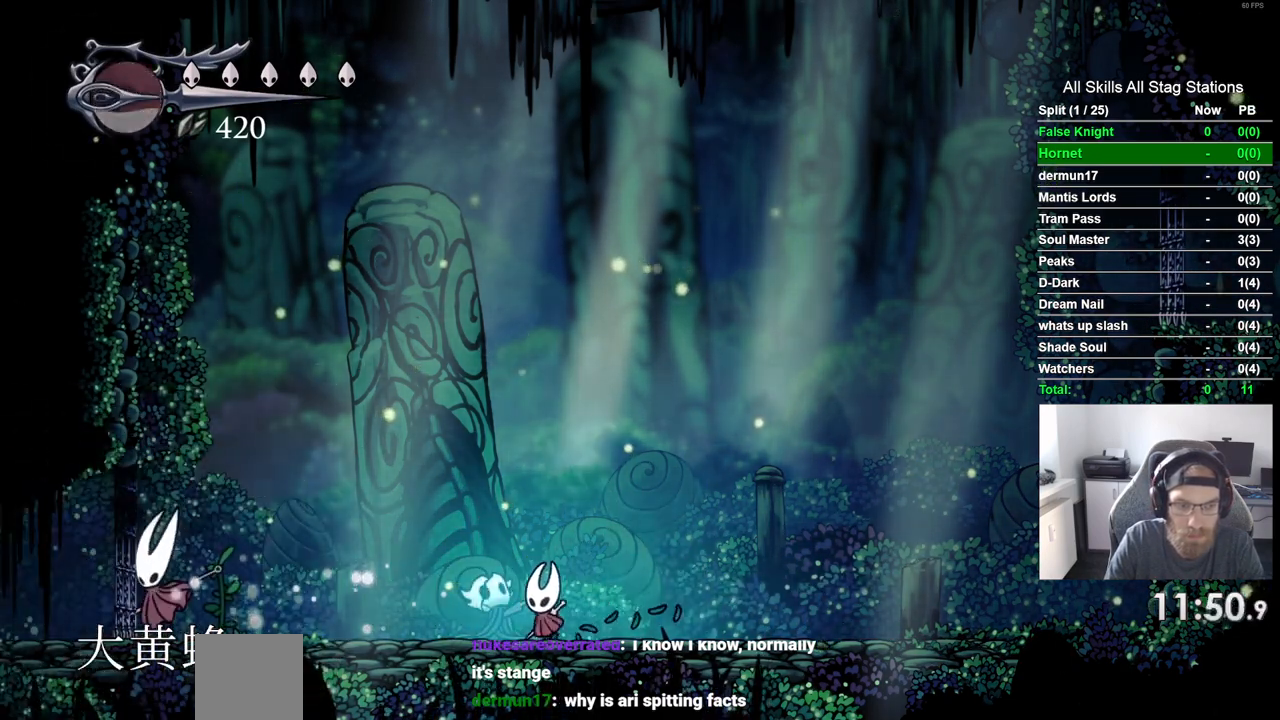
Gameplay with a controller (PlayStation layout); each line is a JSON object with the inputs held at the frame after it. "events" lists button and stick changes between this image and that frame as [ms after this image, input, new state], when the widget could be followed in between. Not read: L3 R3.
{"buttons": ["DPAD_RIGHT"], "left_stick": "center", "right_stick": "center", "events": [[250, "DPAD_LEFT", "up"], [333, "DPAD_RIGHT", "down"]]}
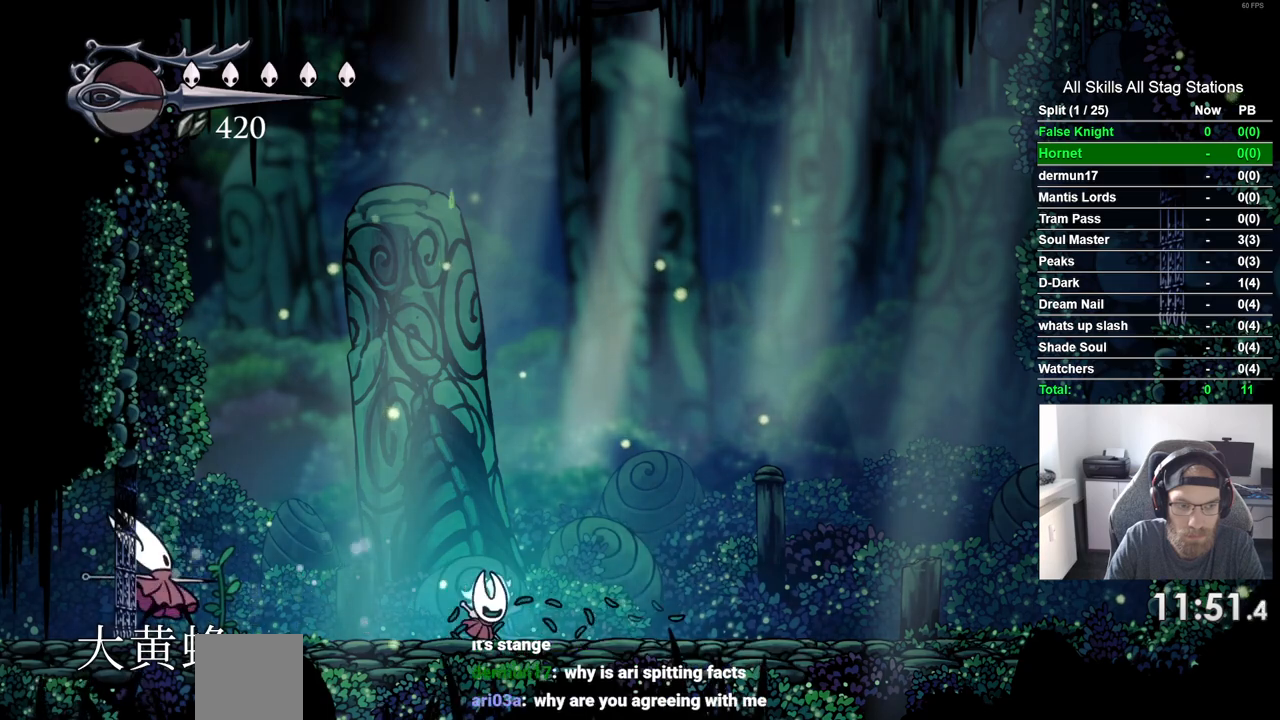
{"buttons": ["DPAD_LEFT"], "left_stick": "center", "right_stick": "center", "events": [[33, "CROSS", "down"], [117, "DPAD_RIGHT", "up"], [150, "DPAD_LEFT", "down"], [350, "CROSS", "up"]]}
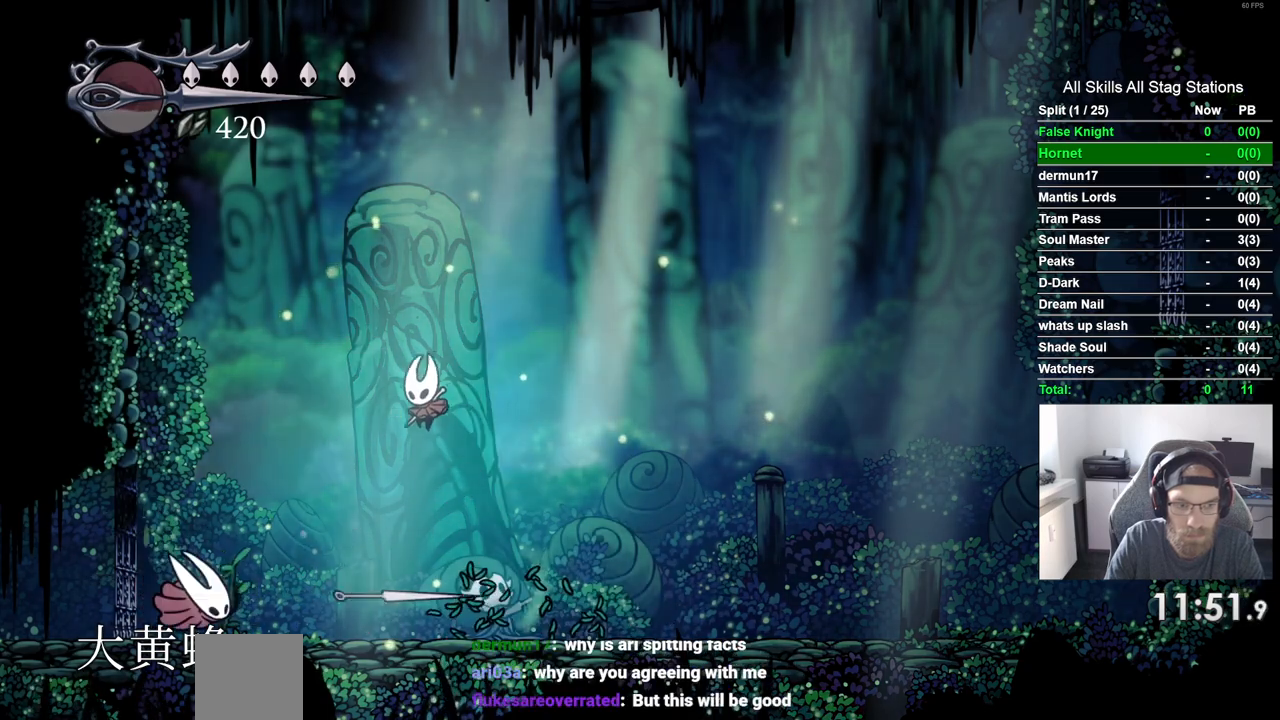
{"buttons": [], "left_stick": "center", "right_stick": "center", "events": [[233, "SQUARE", "down"], [367, "DPAD_LEFT", "up"], [383, "SQUARE", "up"]]}
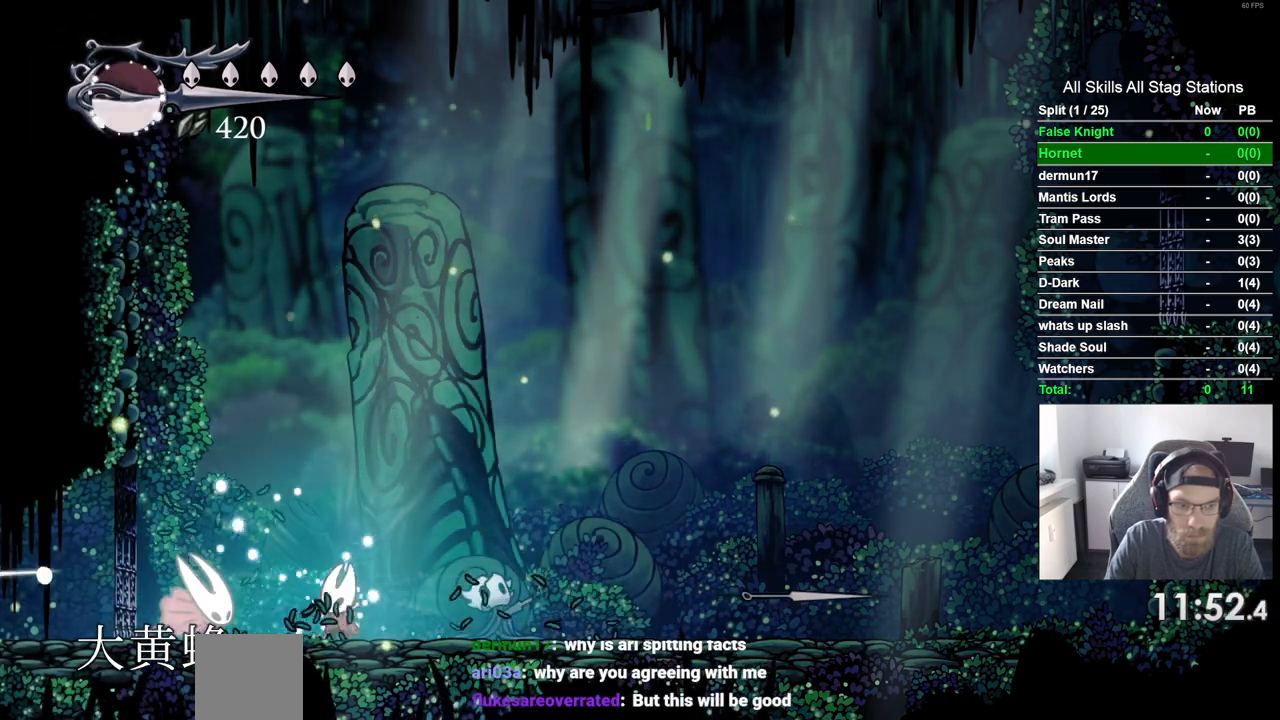
{"buttons": ["DPAD_RIGHT"], "left_stick": "center", "right_stick": "center"}
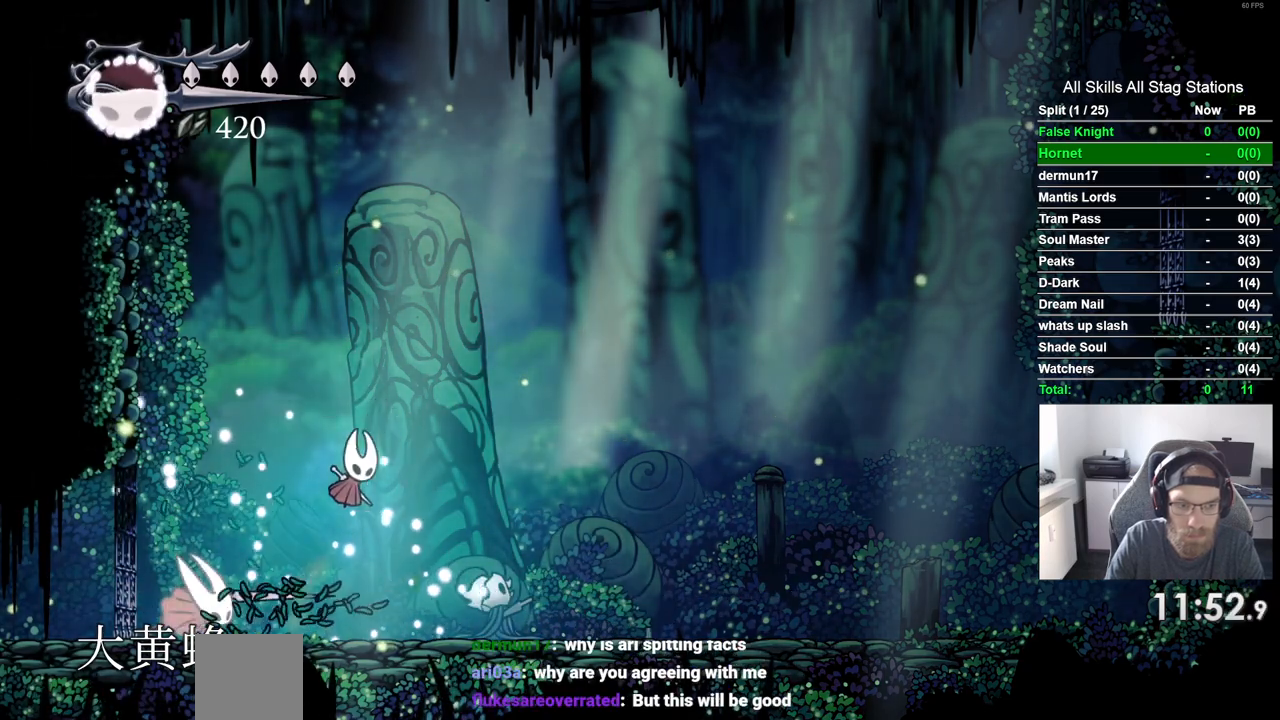
{"buttons": [], "left_stick": "center", "right_stick": "center", "events": [[33, "DPAD_RIGHT", "up"], [117, "DPAD_LEFT", "down"], [267, "SQUARE", "down"], [283, "DPAD_LEFT", "up"], [433, "SQUARE", "up"]]}
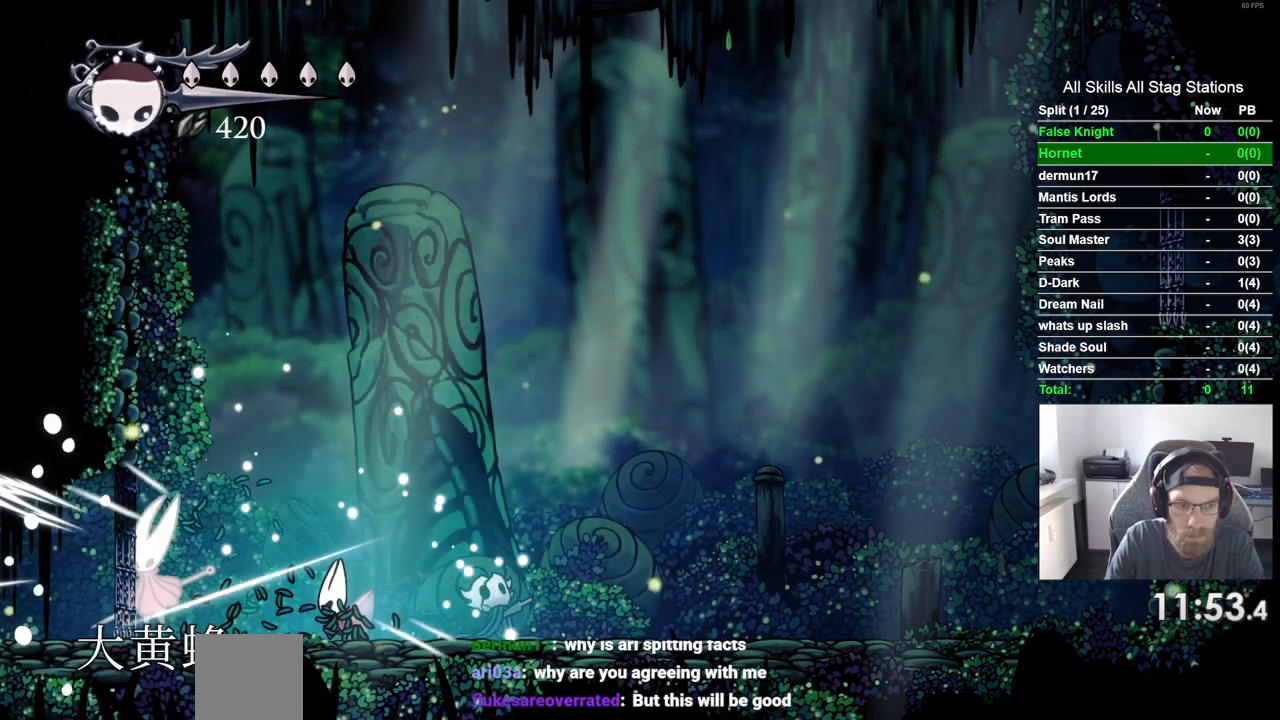
{"buttons": ["DPAD_RIGHT"], "left_stick": "center", "right_stick": "center", "events": [[17, "DPAD_LEFT", "down"], [100, "SQUARE", "down"], [133, "DPAD_LEFT", "up"], [217, "DPAD_RIGHT", "down"], [233, "SQUARE", "up"]]}
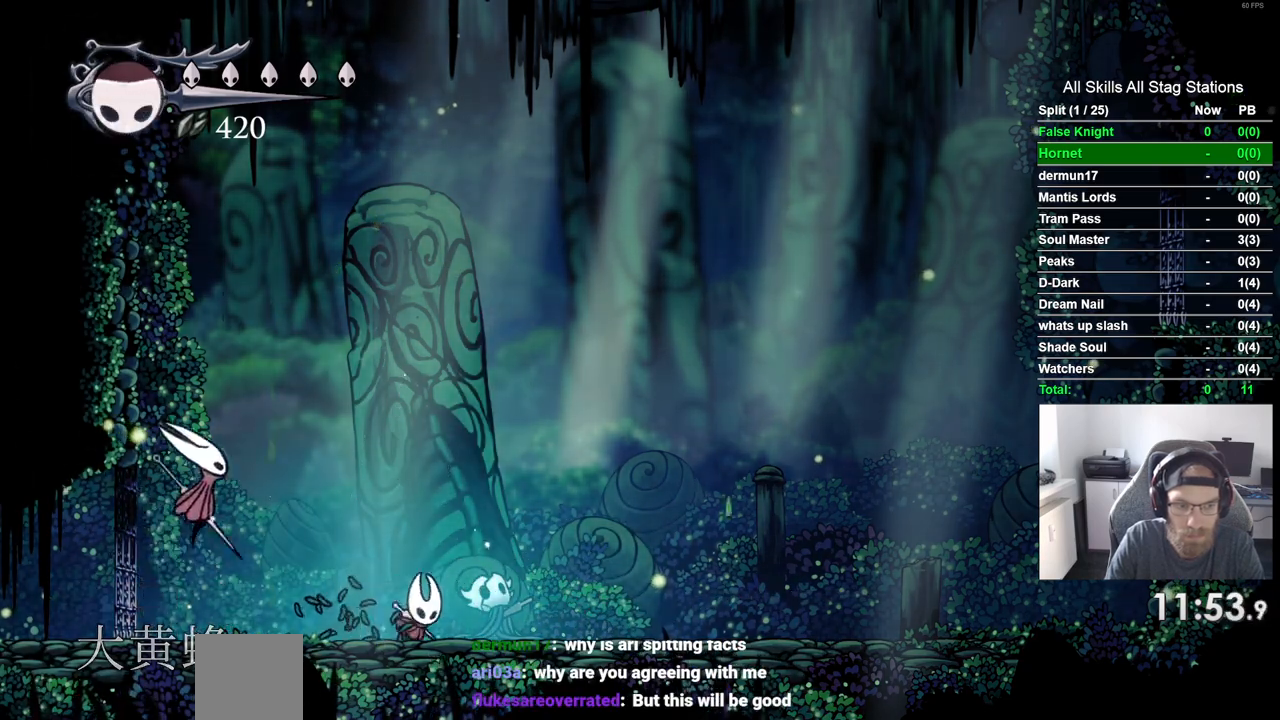
{"buttons": ["DPAD_RIGHT"], "left_stick": "center", "right_stick": "center", "events": []}